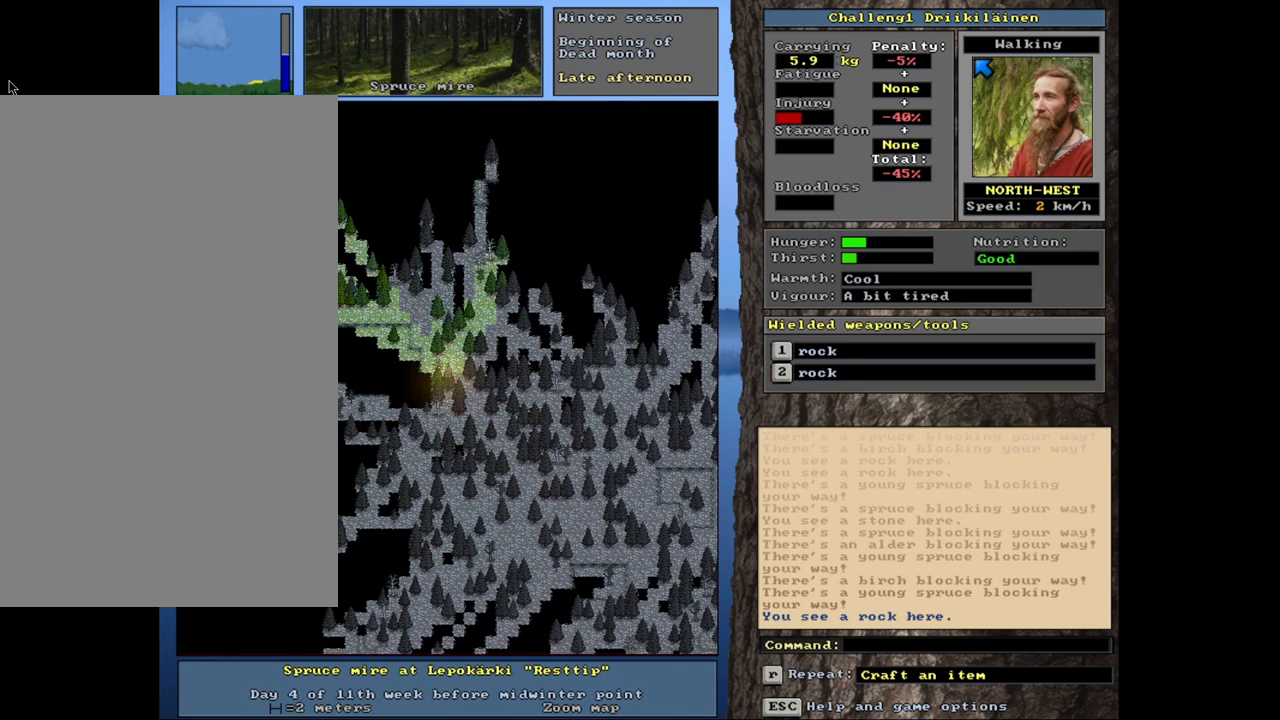
Gameplay with keyboard and mouse; each line is a JSON object with the keys and mouse buttons held at the frame after it. "events" lists presses ("down") and releases ("up") of "1", "2", "3", "4", "5", "6", "a", "alt", "b", "backspace", "c", "caps_lock", "ctrl", "d", "down", "e", "escape", "f", "f1", "f10", "f11", "f12", "f2", "f3", "f4", "f5", "f6", "f8", "f9", "g", "h", "left", "n", "num0", "num1", "num2", "num3", "num4", "num5", "num6", "num7", "num8", "num9", "q", "r", "right", "s", "shift", "space", "super", "t", "tab", "tilde", "up", "v", "w", "x", "y", "z", "mouse_left", "mouse_wheel", "mouse_right", "mouse_mb4" and "mouse_mb5" between this image and that frame as [ms after this image, input, new state], when the widget could be followed in between. "mouse_left", "mouse_wheel", "mouse_right", "mouse_mb4", "mouse_mb5" = the "left", "wheel", "right", "mb4", "mb5" buttons of the "mouse" list. No other keys are recorded. "wheel" means that the mouse wheel is clicked or scrolled. Mouse movement is not recorded. Not read: 7 f7 j m u.
{"keys": ["ctrl", "num7"], "mouse": [], "events": [[233, "num7", "up"], [467, "num7", "down"]]}
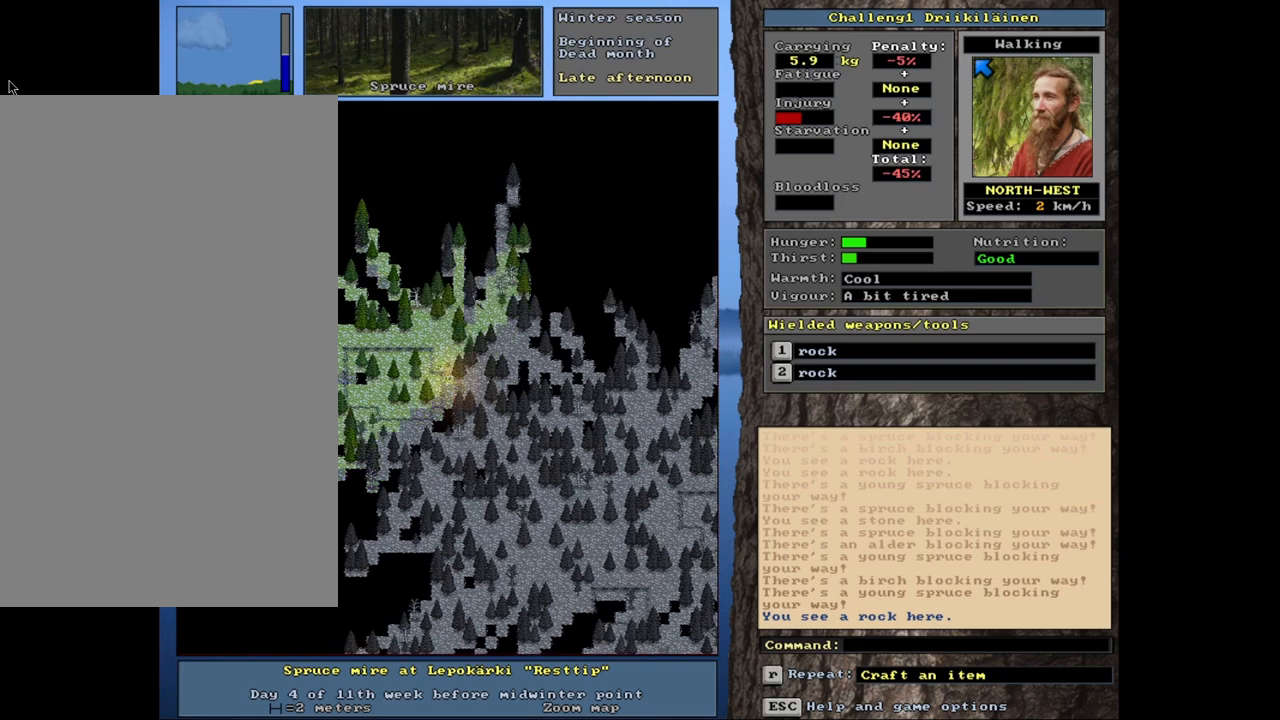
{"keys": ["ctrl"], "mouse": [], "events": [[167, "num7", "up"], [300, "num7", "down"], [483, "num7", "up"]]}
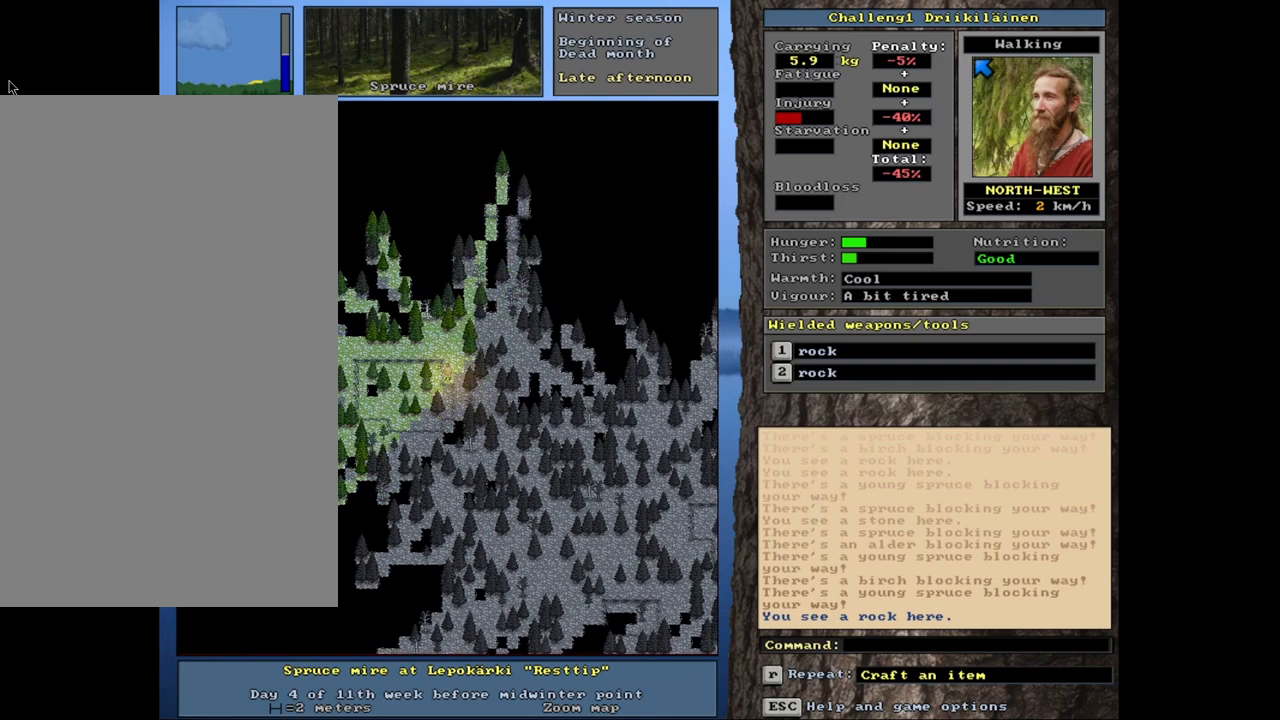
{"keys": ["ctrl"], "mouse": [], "events": [[67, "num7", "down"], [233, "num7", "up"]]}
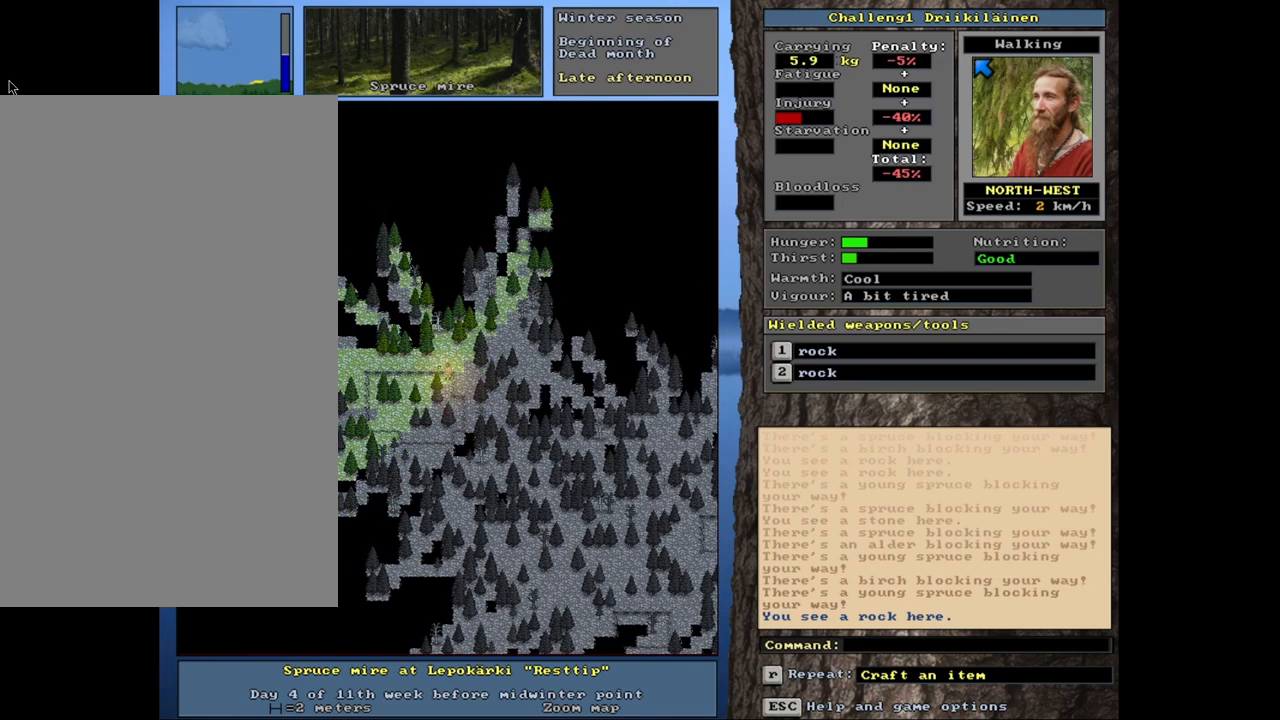
{"keys": ["ctrl", "num7"], "mouse": [], "events": [[133, "num7", "down"], [250, "num7", "up"], [383, "num7", "down"]]}
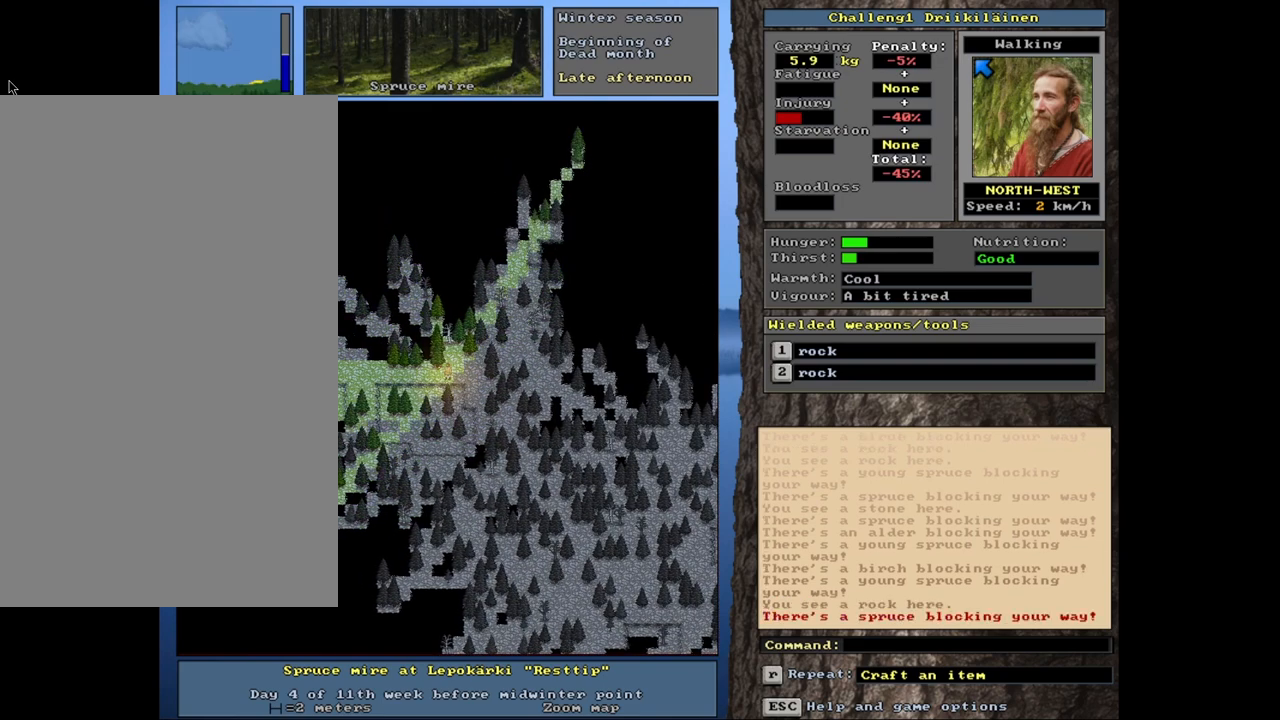
{"keys": ["num3"], "mouse": [], "events": [[17, "num7", "up"], [217, "ctrl", "up"], [250, "num3", "down"], [367, "num3", "up"], [483, "num3", "down"]]}
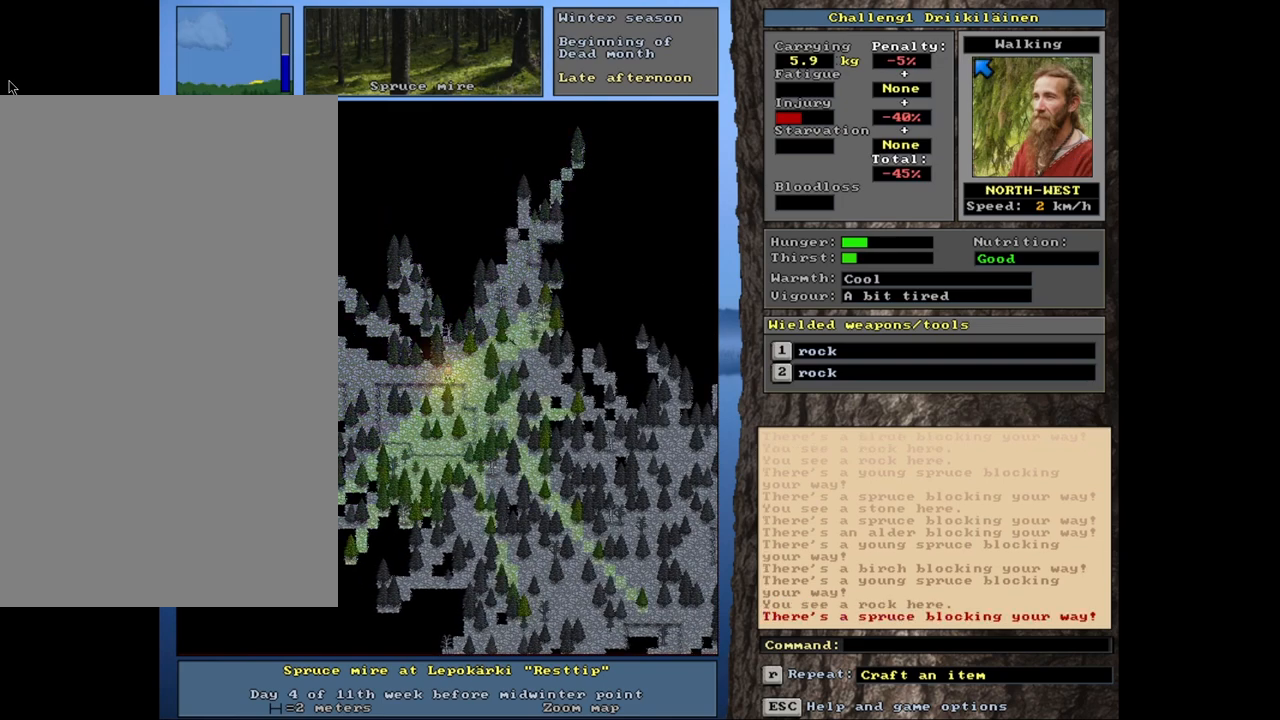
{"keys": ["ctrl", "num4"], "mouse": [], "events": [[133, "num3", "up"], [167, "ctrl", "down"], [367, "num4", "down"]]}
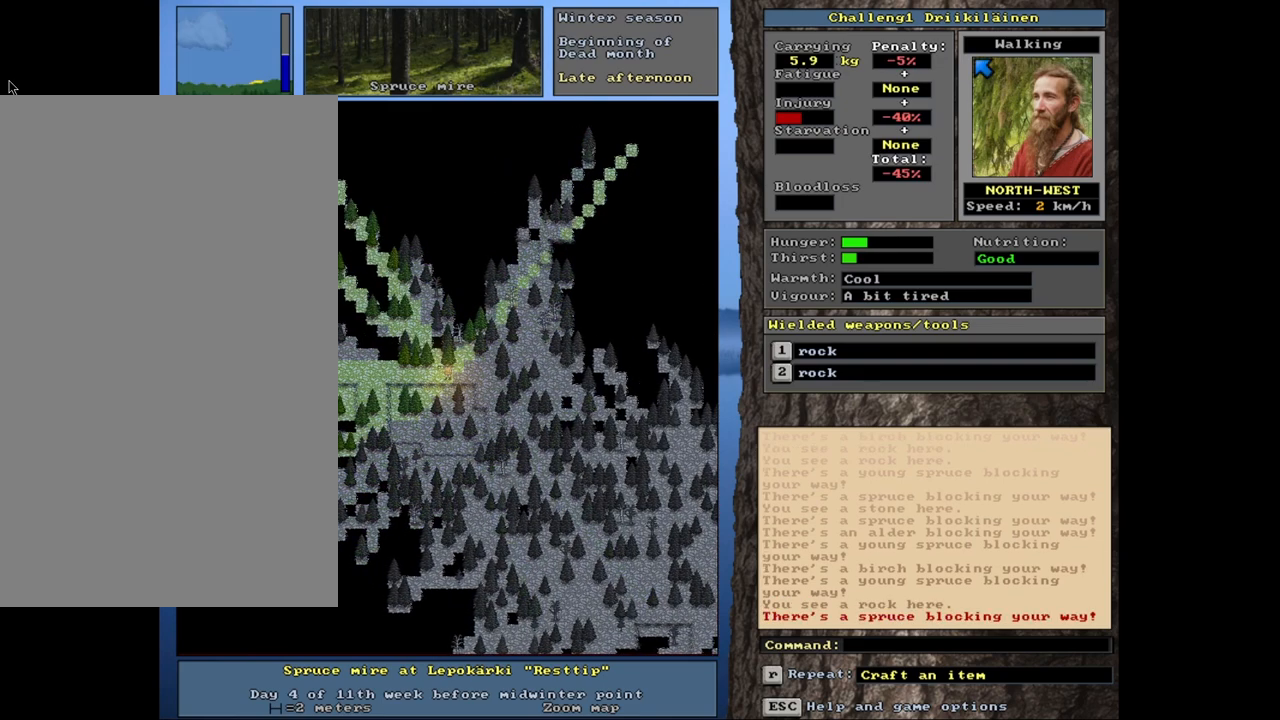
{"keys": ["ctrl"], "mouse": [], "events": [[50, "num4", "up"], [100, "num4", "down"], [250, "num4", "up"], [333, "num4", "down"], [417, "num4", "up"]]}
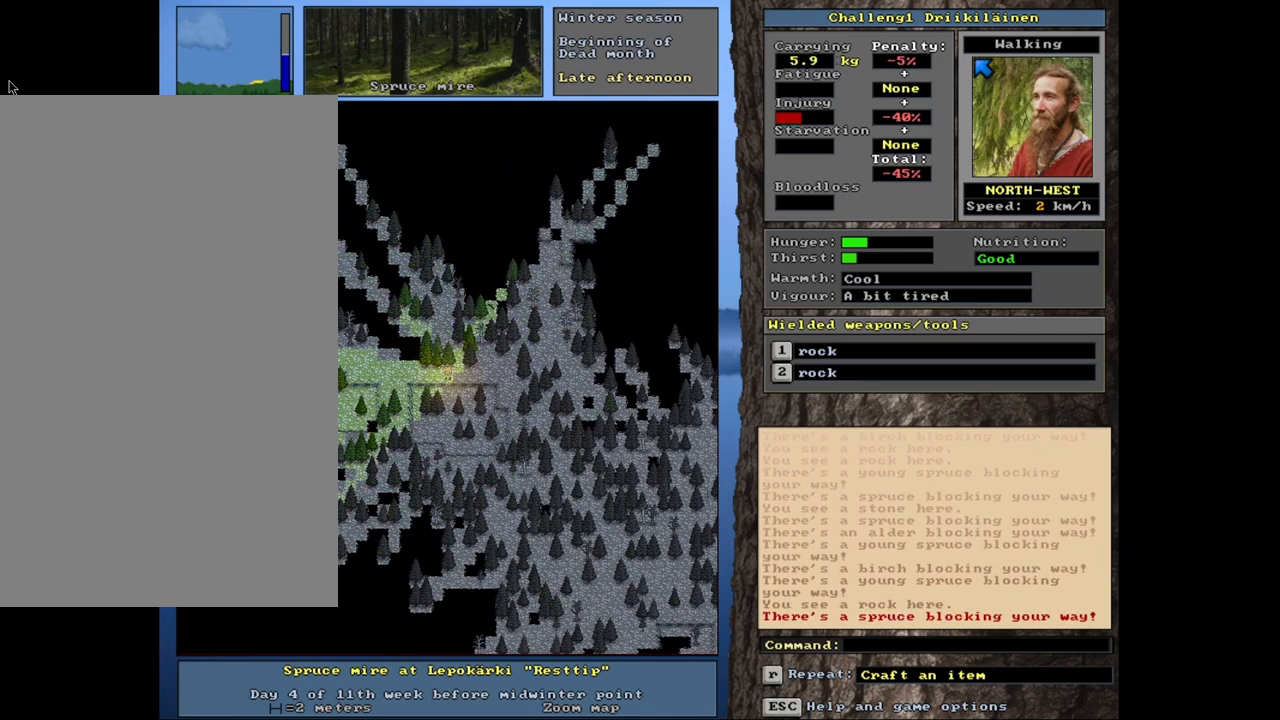
{"keys": ["ctrl", "num4"], "mouse": [], "events": [[33, "num4", "down"], [150, "num4", "up"], [233, "num4", "down"]]}
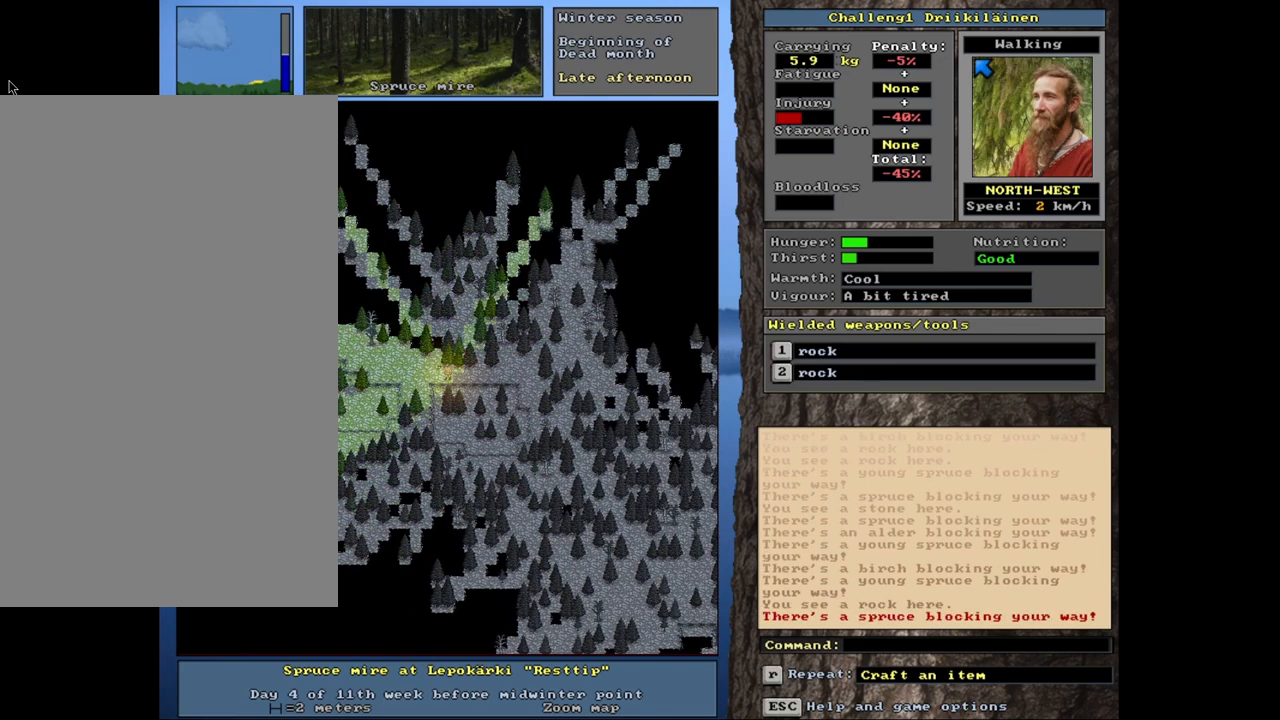
{"keys": ["ctrl"], "mouse": [], "events": [[67, "num4", "up"], [133, "num4", "down"], [333, "num4", "up"]]}
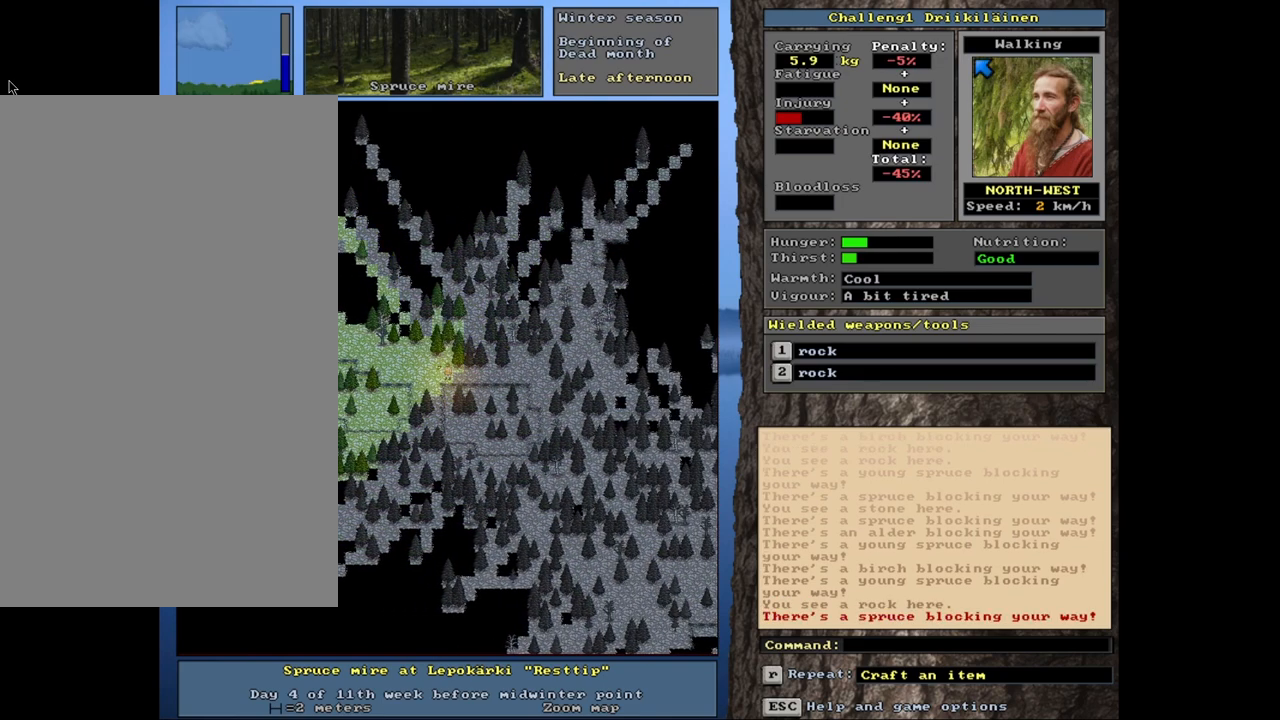
{"keys": ["ctrl"], "mouse": [], "events": []}
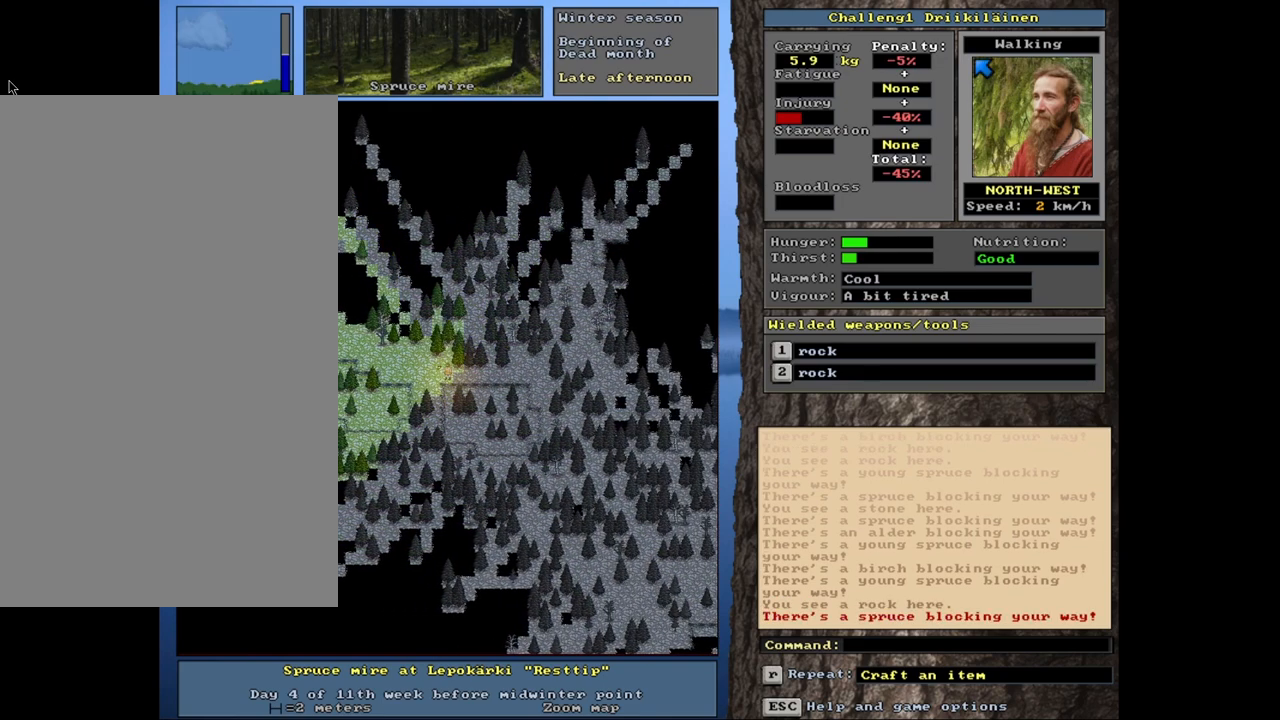
{"keys": ["ctrl", "num8"], "mouse": [], "events": [[467, "num8", "down"]]}
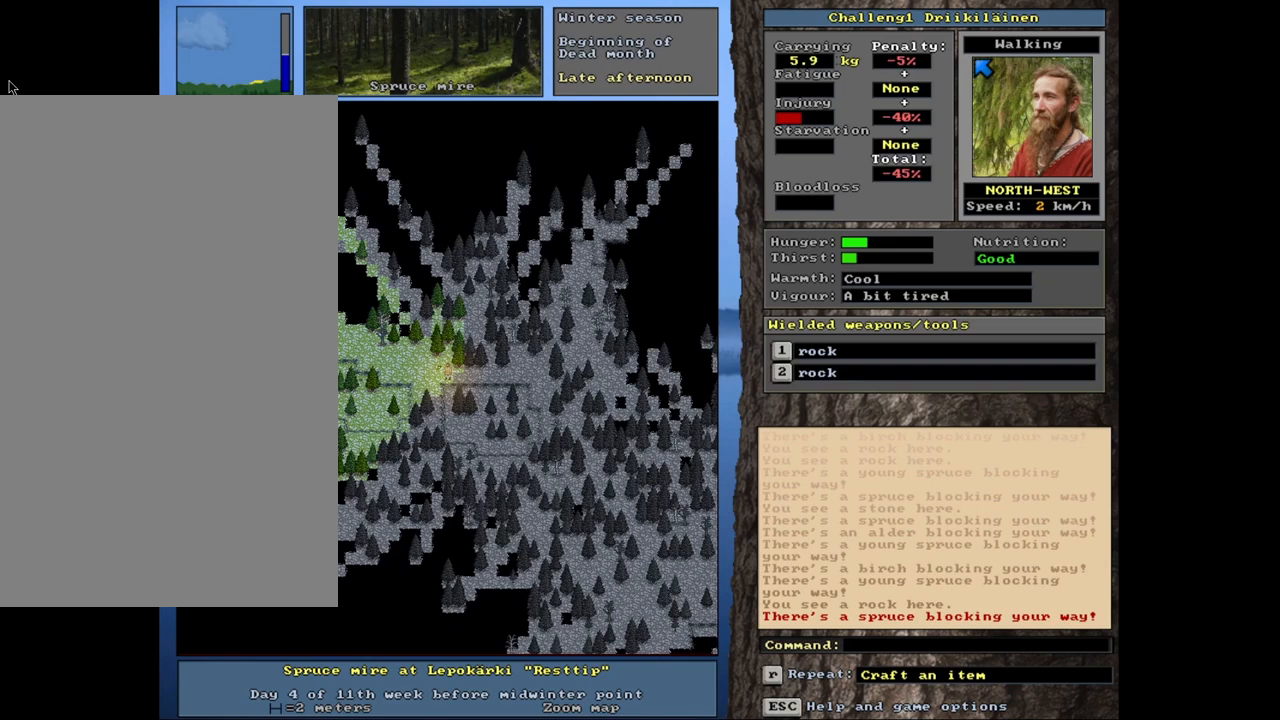
{"keys": ["ctrl"], "mouse": [], "events": [[233, "num8", "up"]]}
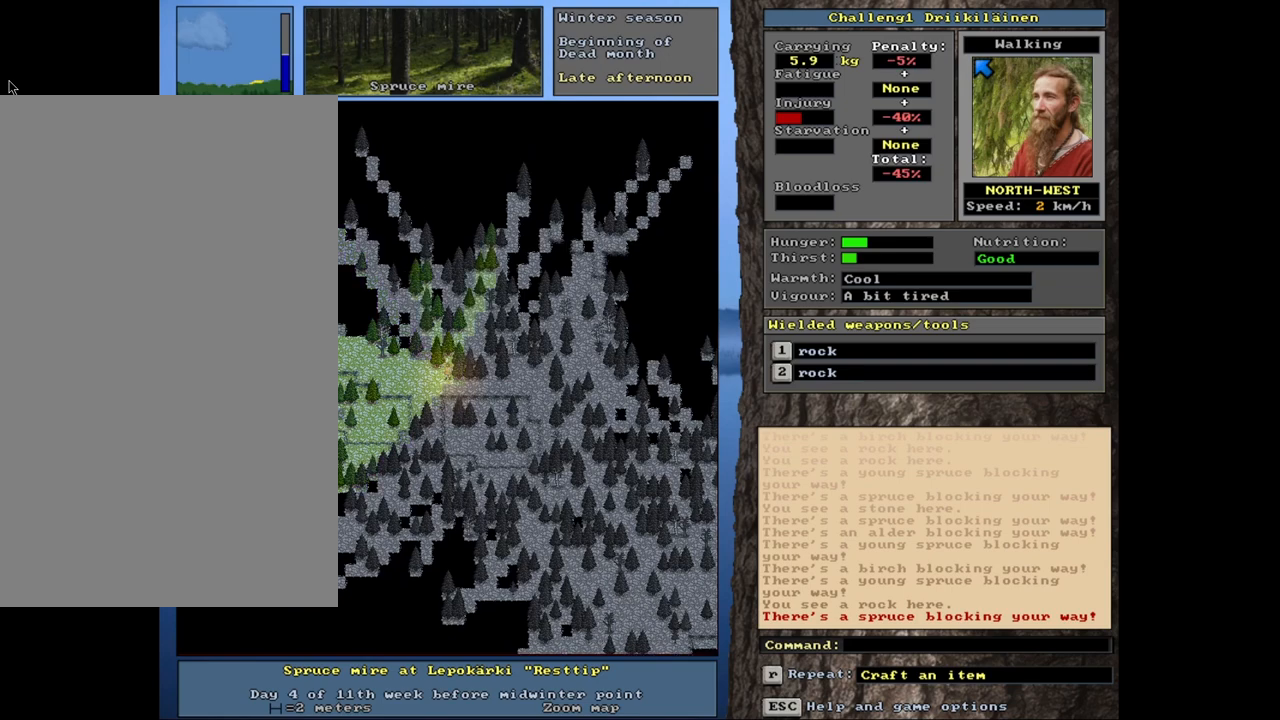
{"keys": ["ctrl"], "mouse": [], "events": []}
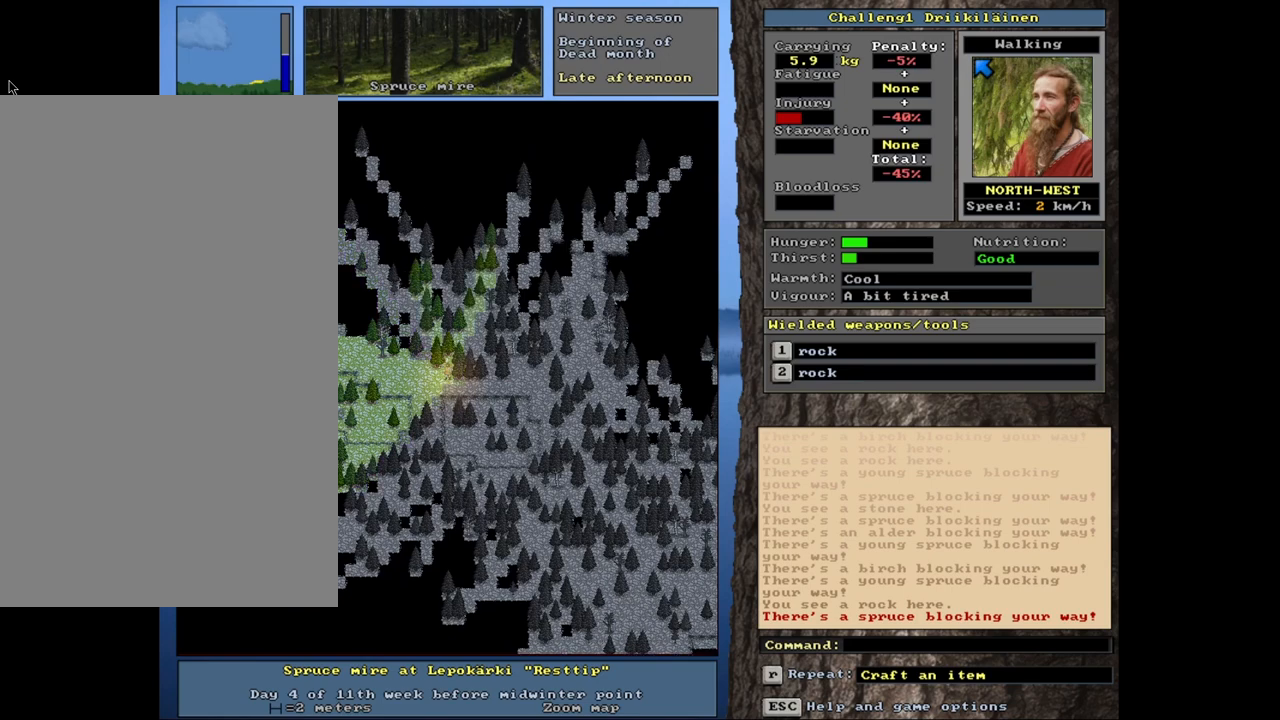
{"keys": ["ctrl"], "mouse": [], "events": []}
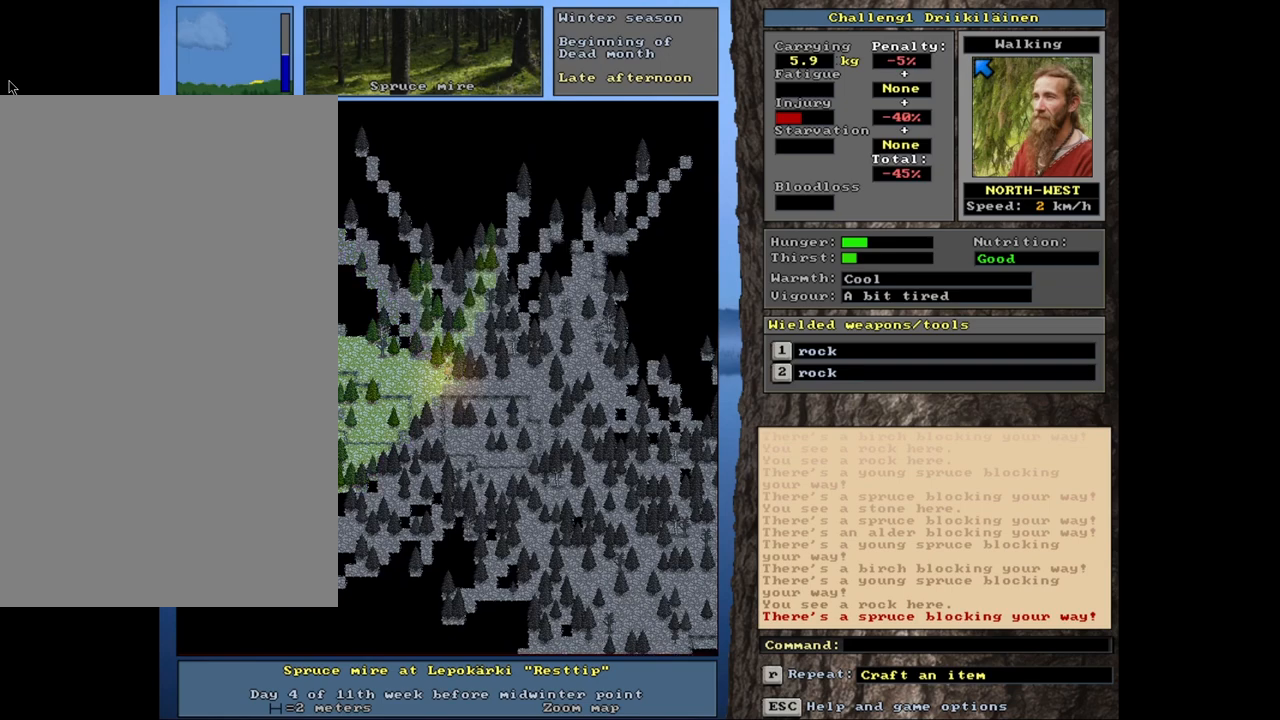
{"keys": ["ctrl", "num7"], "mouse": [], "events": [[433, "num7", "down"]]}
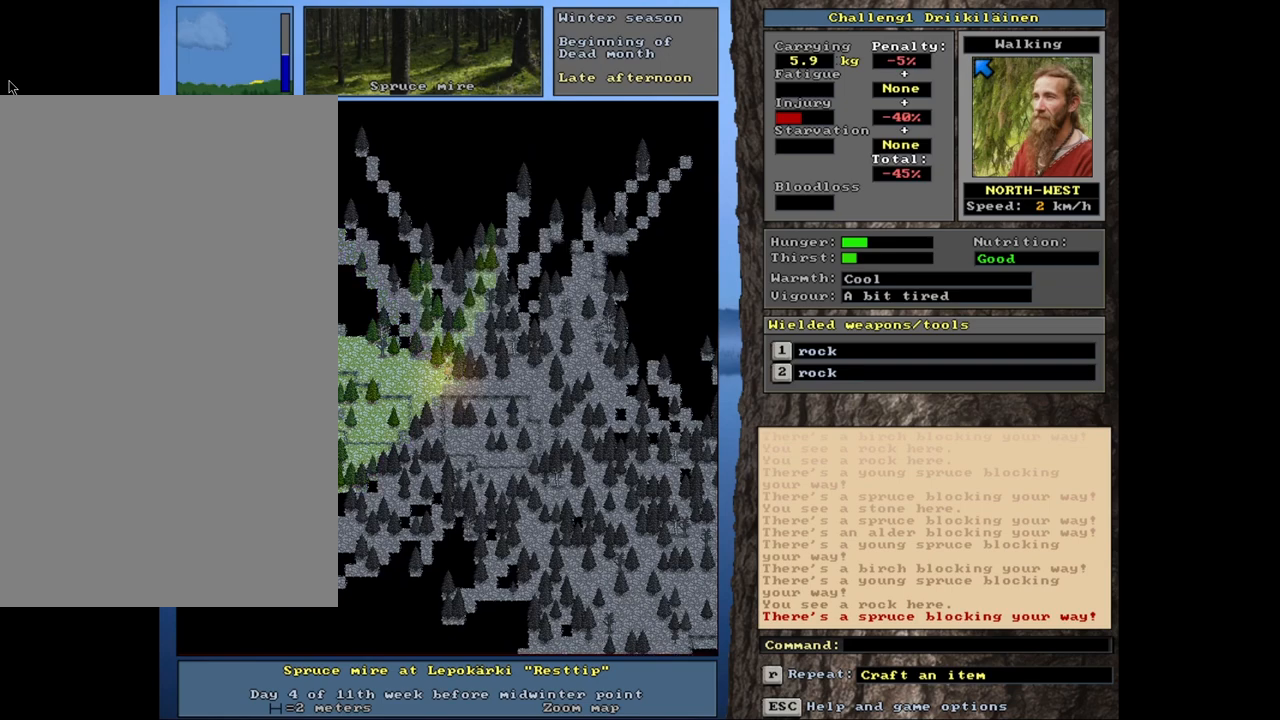
{"keys": ["ctrl"], "mouse": [], "events": [[67, "num7", "up"], [300, "num7", "down"], [367, "num7", "up"]]}
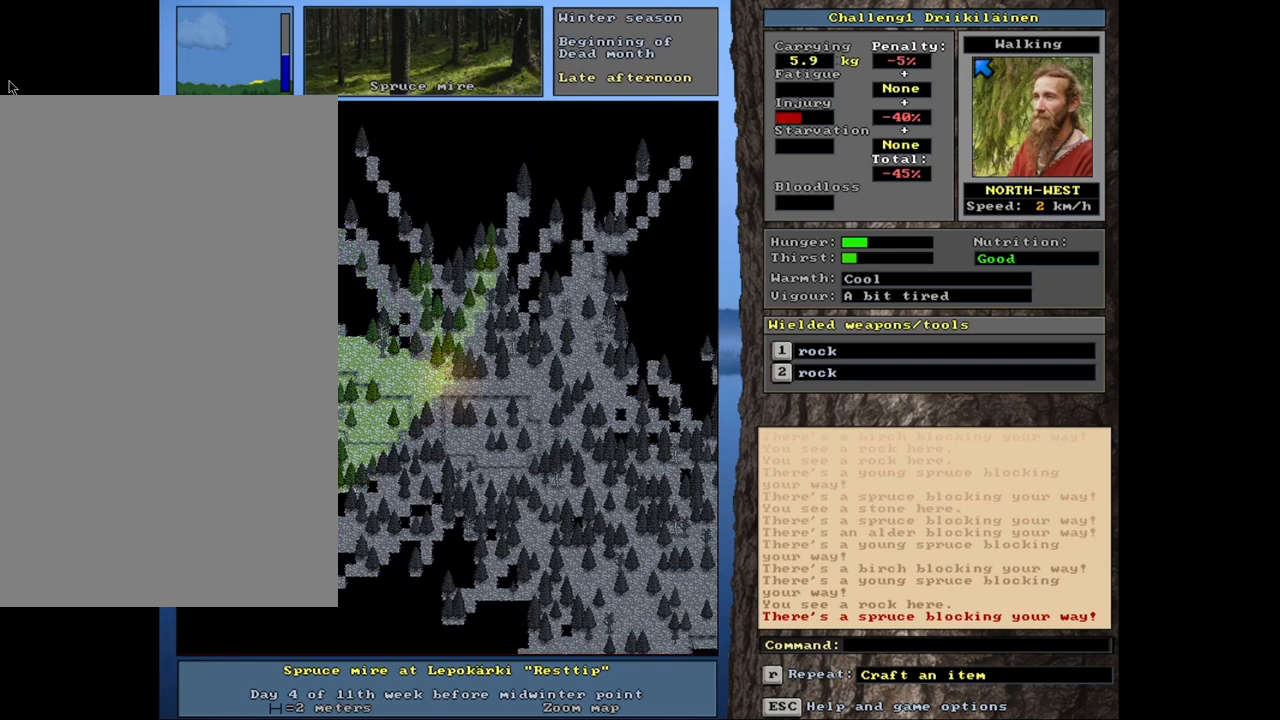
{"keys": ["ctrl", "num4"], "mouse": [], "events": [[33, "num4", "down"], [183, "num4", "up"], [283, "num4", "down"], [383, "num4", "up"], [483, "num4", "down"]]}
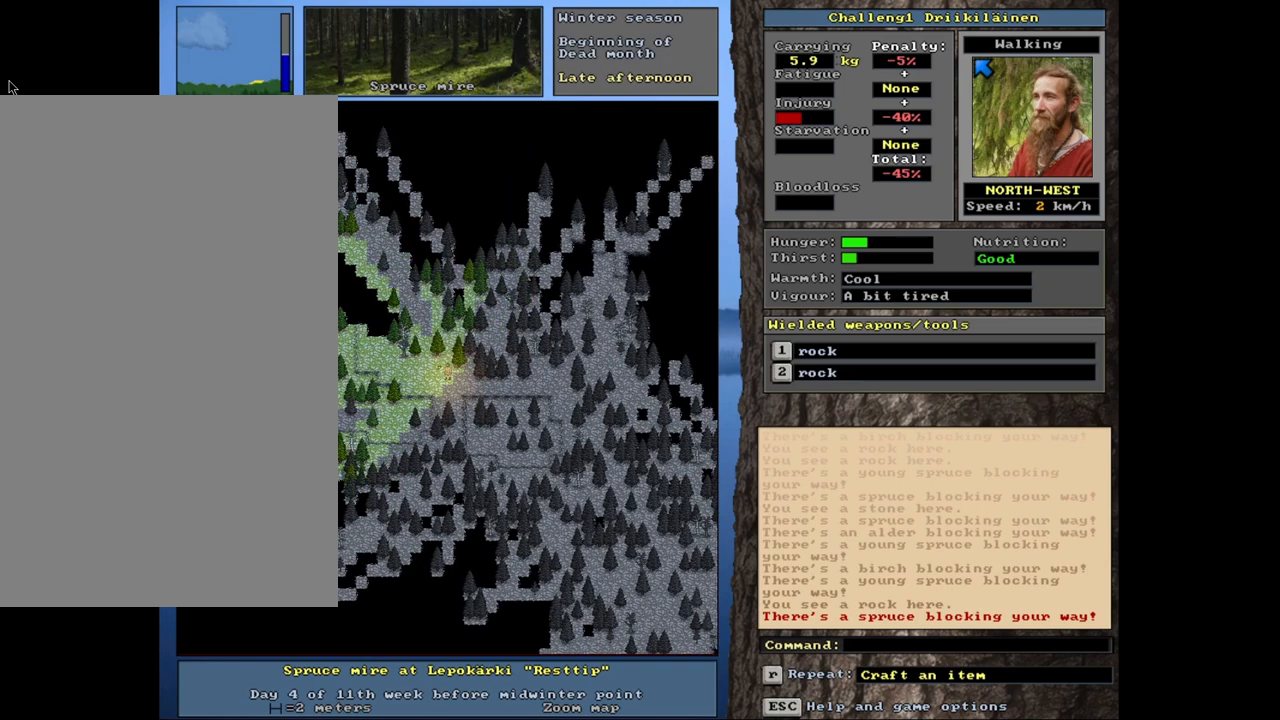
{"keys": ["ctrl", "num4"], "mouse": [], "events": [[133, "num4", "up"], [183, "num4", "down"], [250, "num4", "up"], [400, "num4", "down"]]}
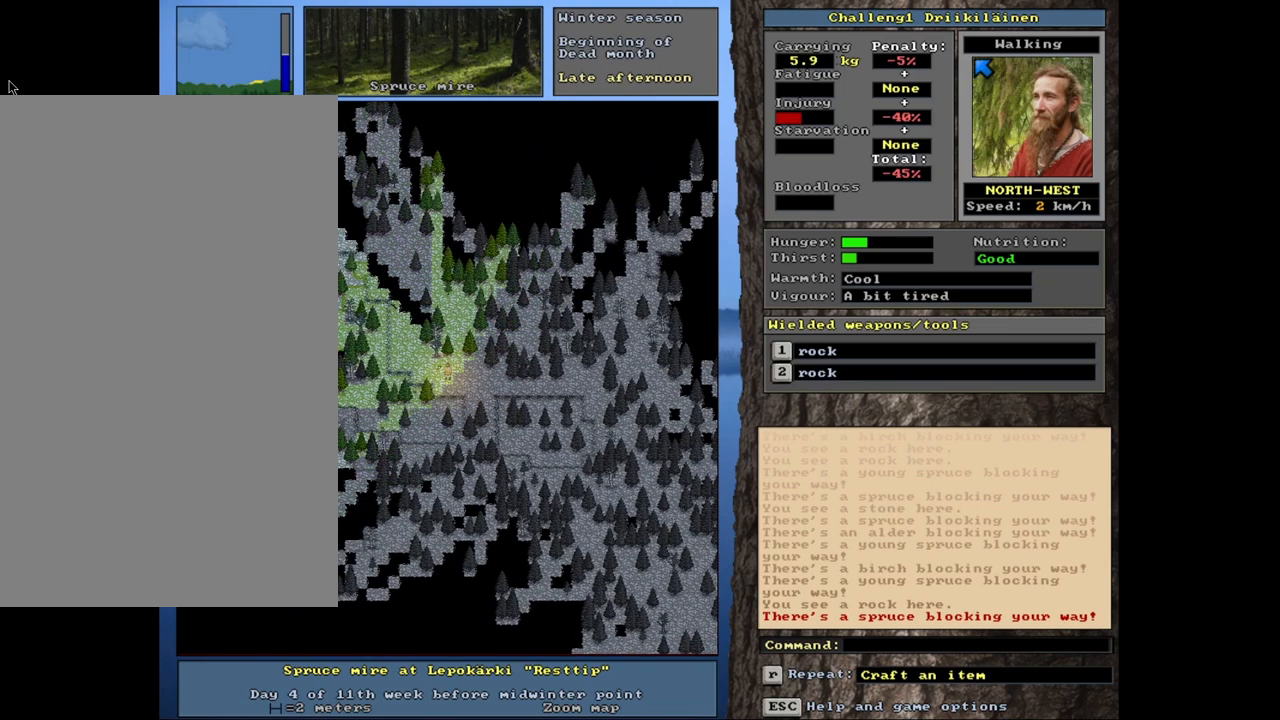
{"keys": ["ctrl", "num7"], "mouse": [], "events": [[17, "num4", "up"], [100, "num4", "down"], [217, "num4", "up"], [400, "num7", "down"]]}
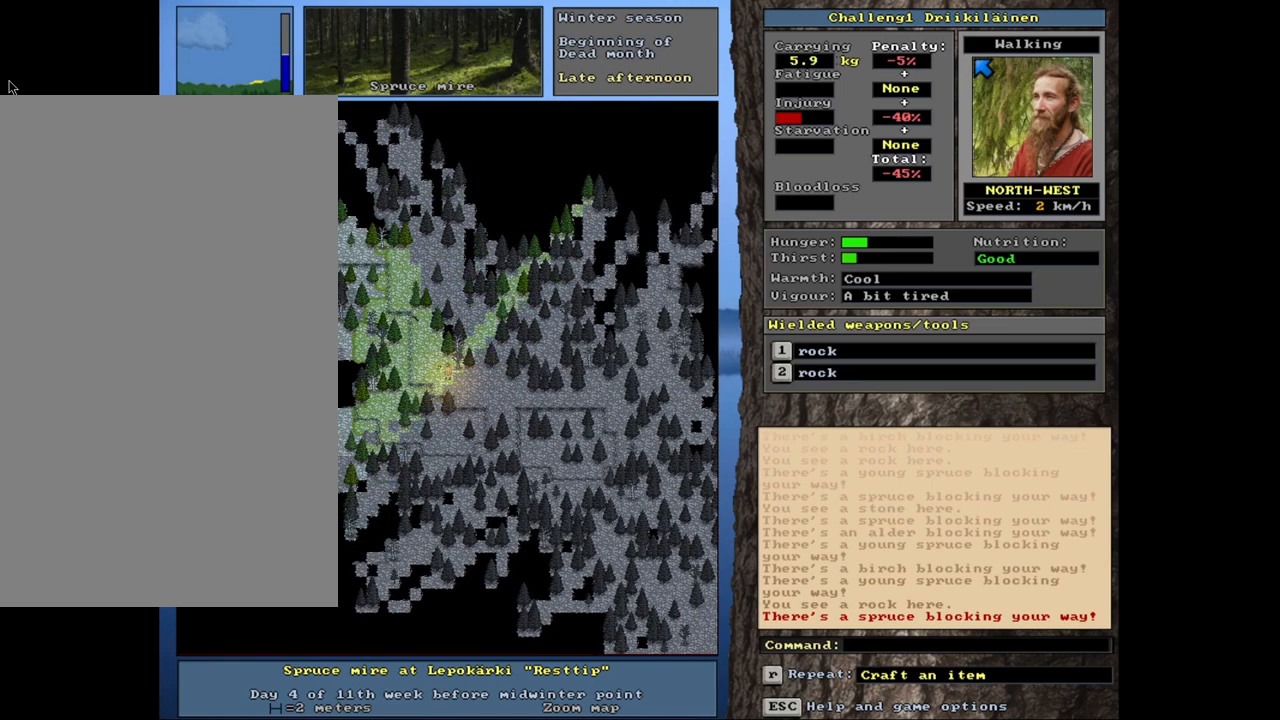
{"keys": ["ctrl", "num7"], "mouse": [], "events": [[50, "num7", "up"], [183, "num7", "down"], [300, "num7", "up"], [450, "num7", "down"]]}
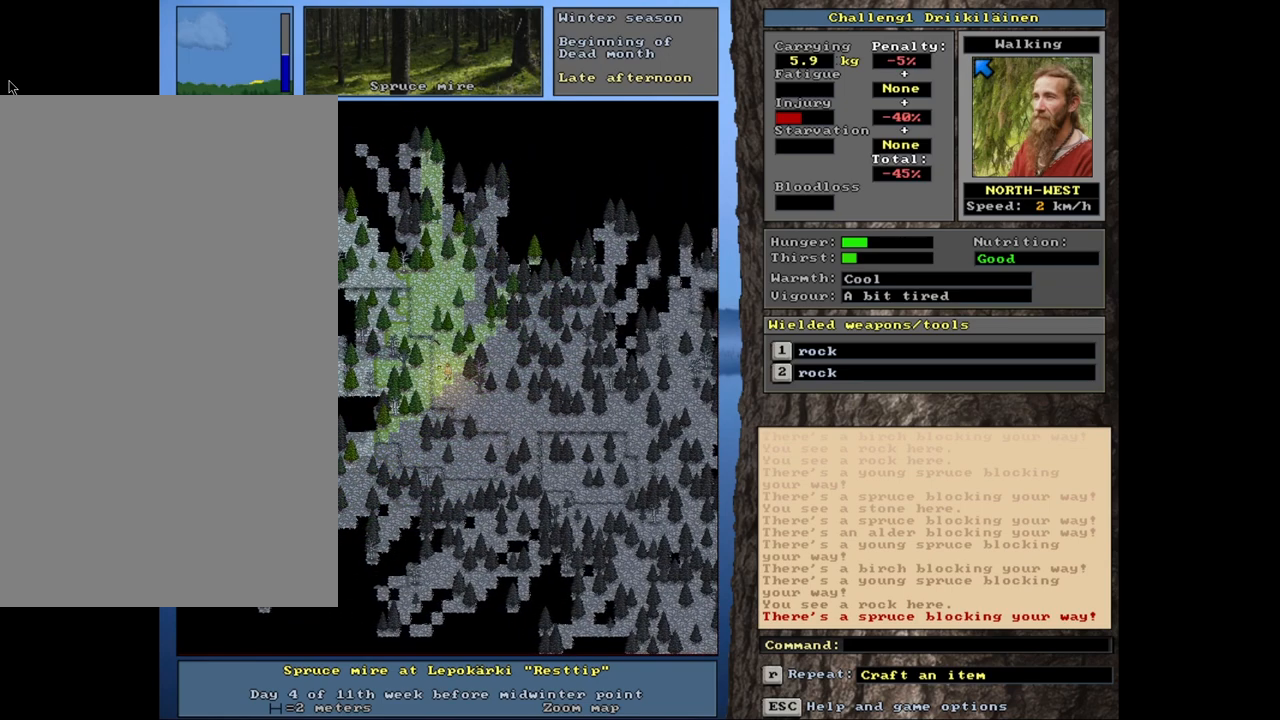
{"keys": ["ctrl"], "mouse": [], "events": [[100, "num7", "up"], [267, "num7", "down"], [417, "num7", "up"]]}
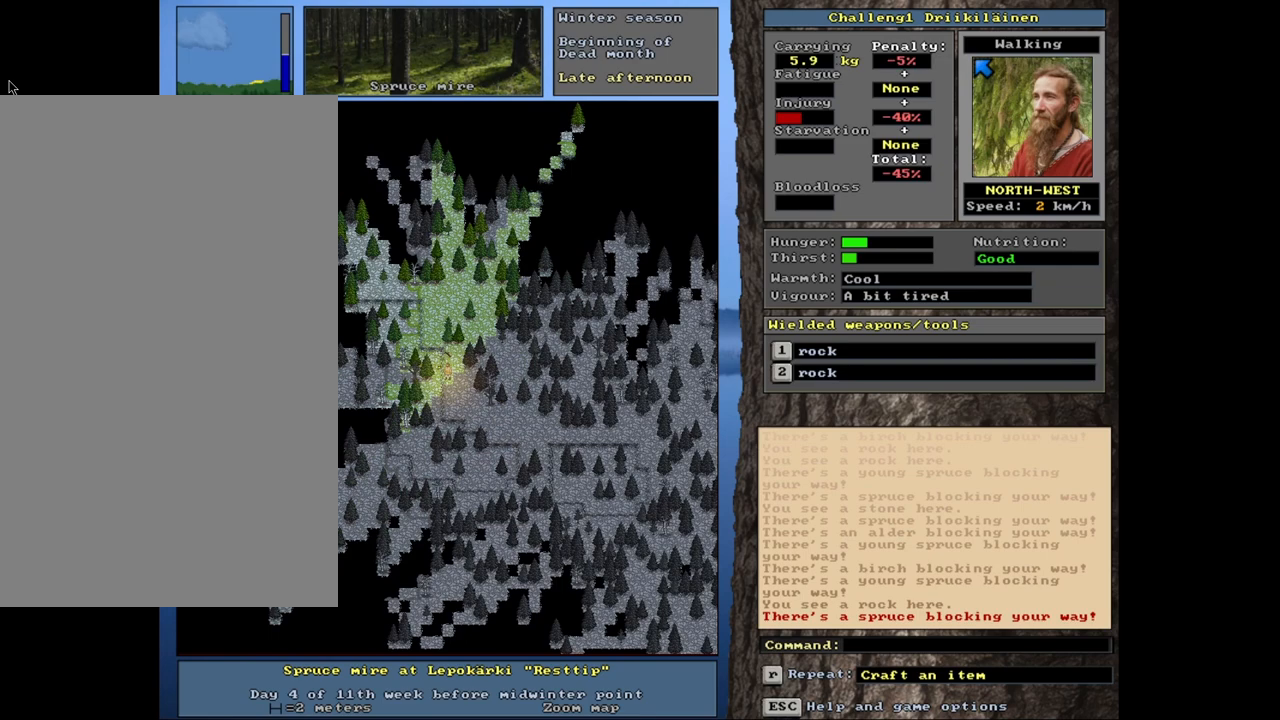
{"keys": ["ctrl", "num6"], "mouse": [], "events": [[467, "num6", "down"]]}
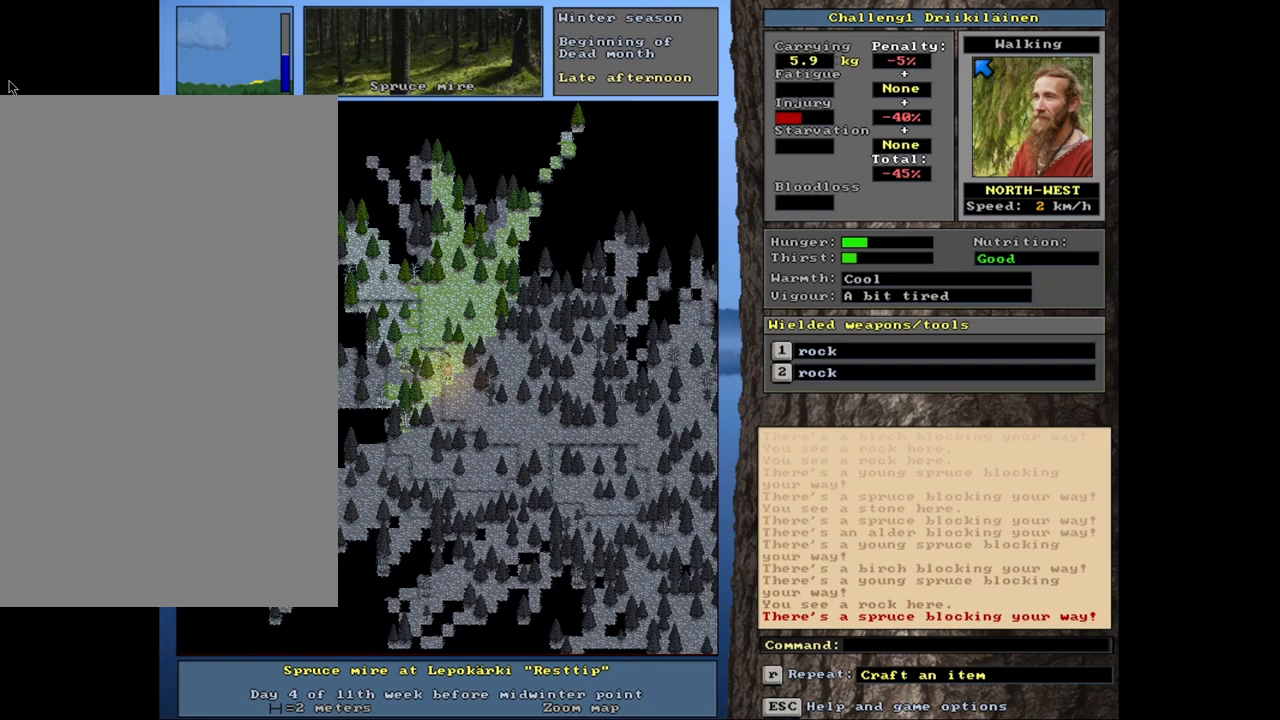
{"keys": ["ctrl"], "mouse": [], "events": [[50, "num6", "up"]]}
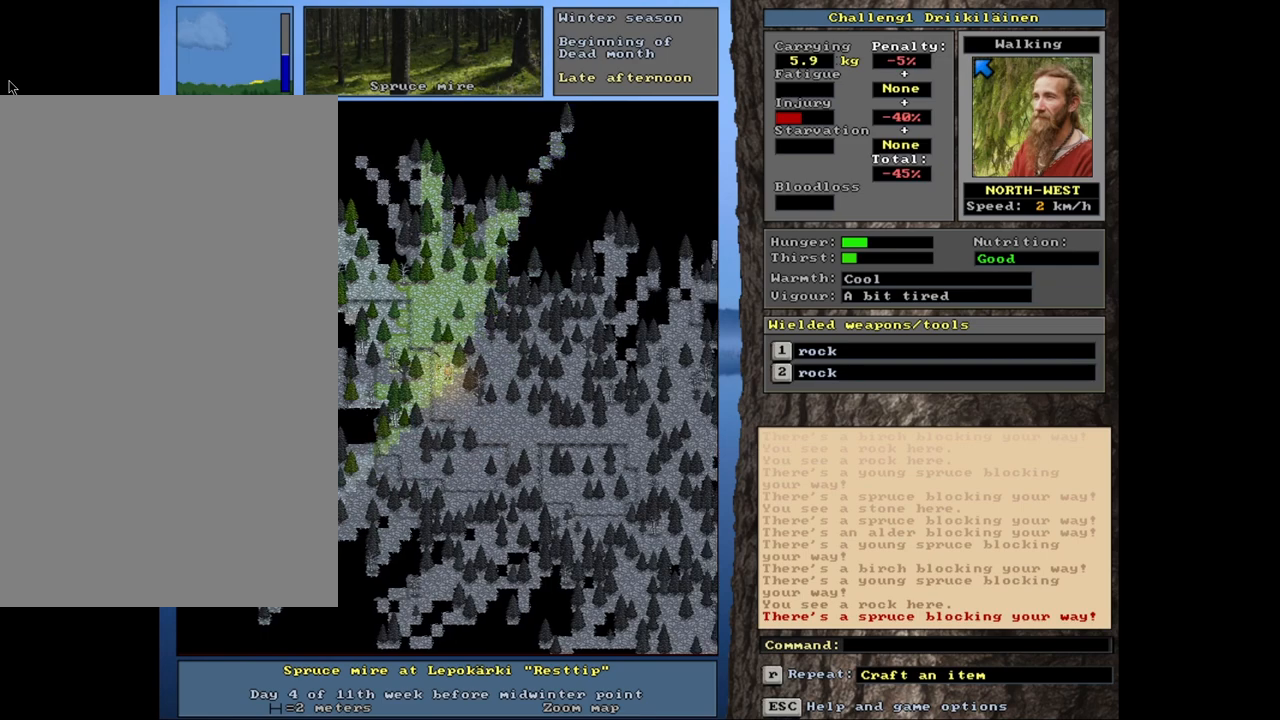
{"keys": [], "mouse": [], "events": [[17, "ctrl", "up"], [133, "num6", "down"], [233, "num6", "up"]]}
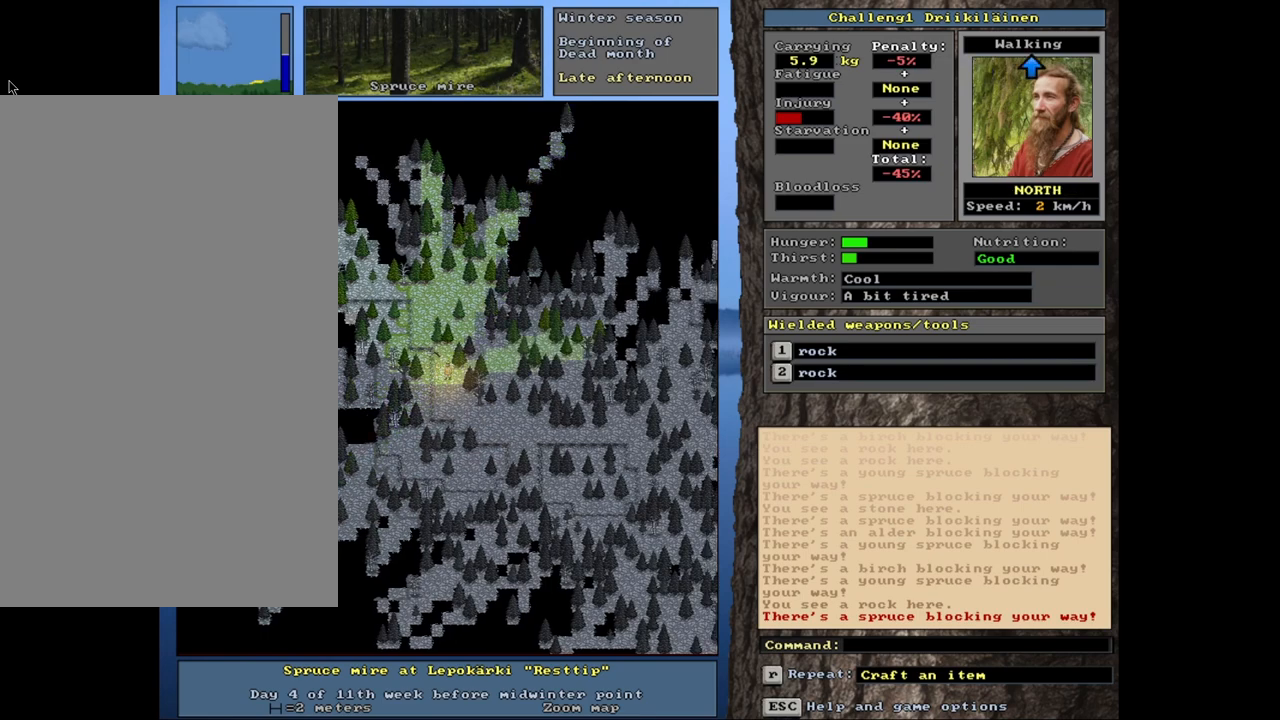
{"keys": ["ctrl", "num7"], "mouse": [], "events": [[117, "num4", "down"], [233, "num4", "up"], [383, "ctrl", "down"], [483, "num7", "down"]]}
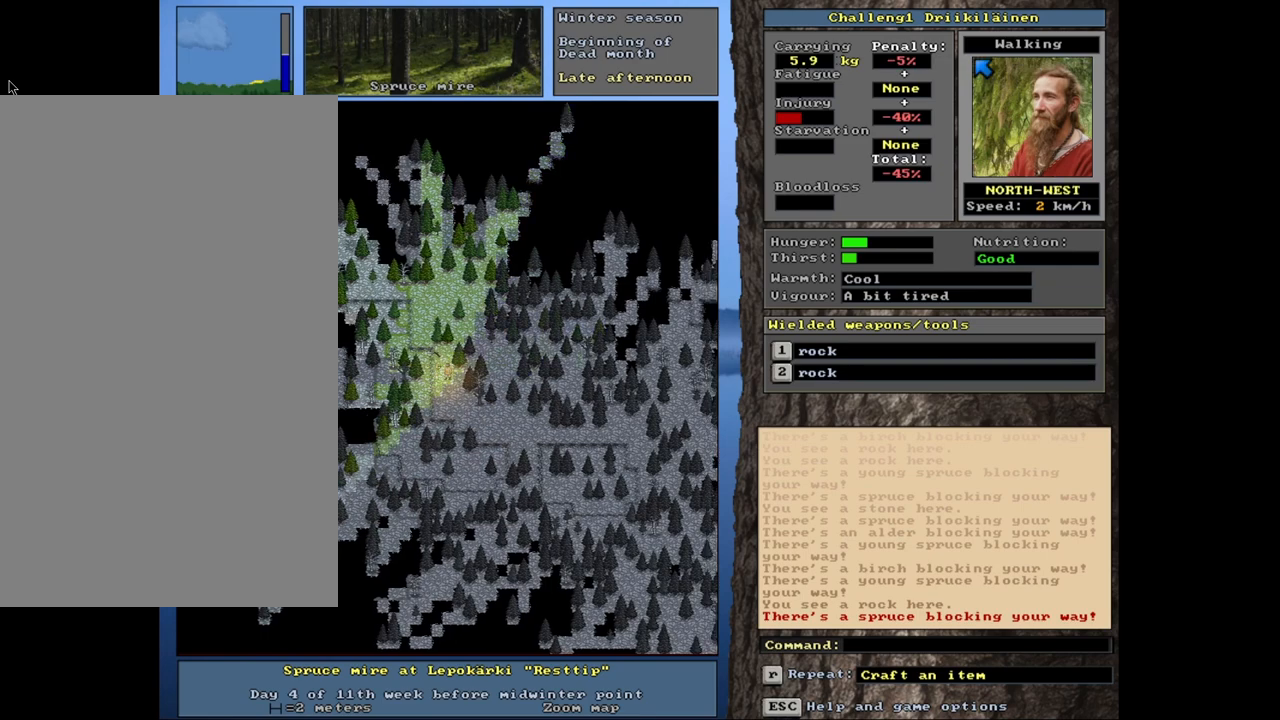
{"keys": ["ctrl"], "mouse": [], "events": [[100, "num7", "up"], [167, "num7", "down"], [283, "num7", "up"], [367, "num7", "down"], [483, "num7", "up"]]}
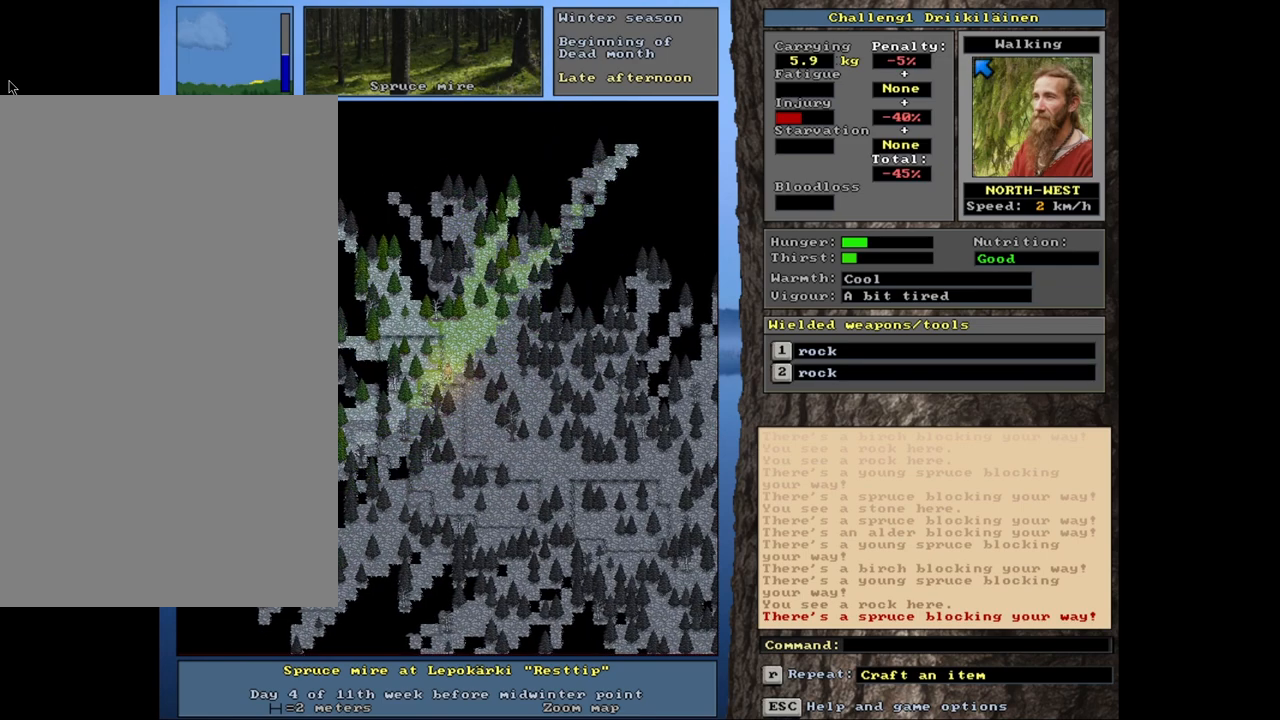
{"keys": ["ctrl", "num7"], "mouse": [], "events": [[133, "num7", "down"], [250, "num7", "up"], [333, "num7", "down"]]}
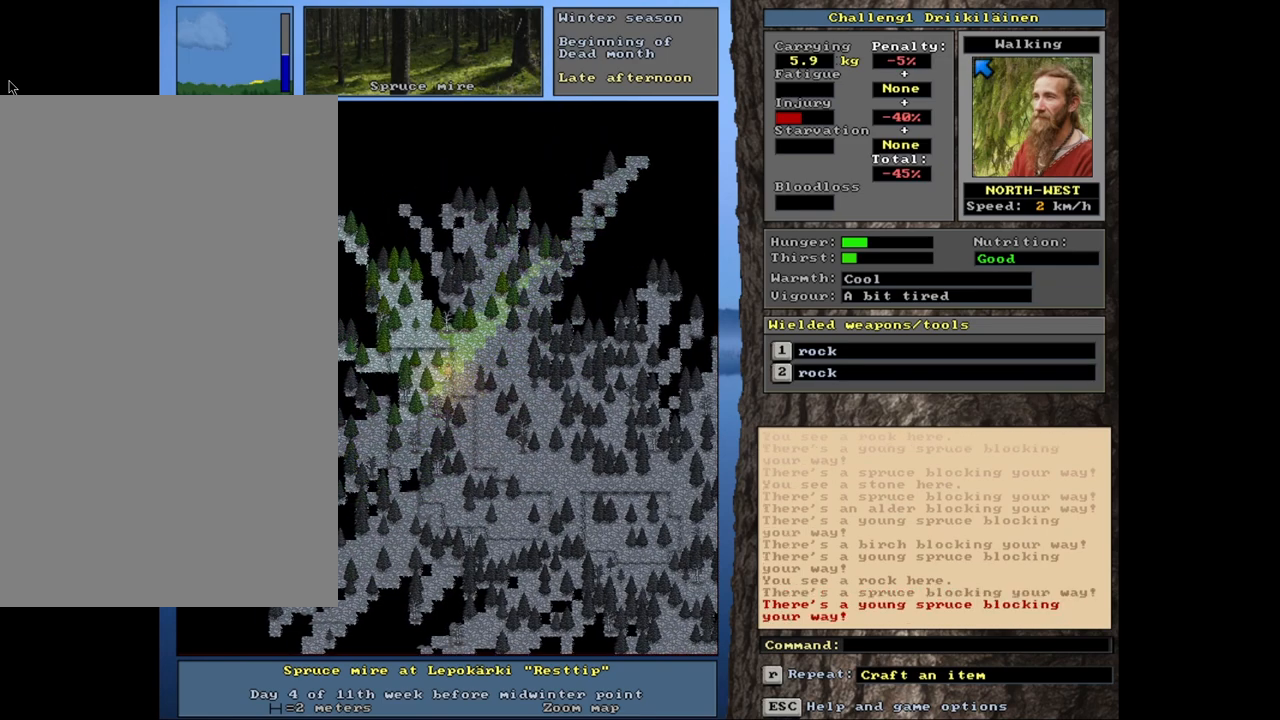
{"keys": ["ctrl"], "mouse": [], "events": [[83, "num7", "up"]]}
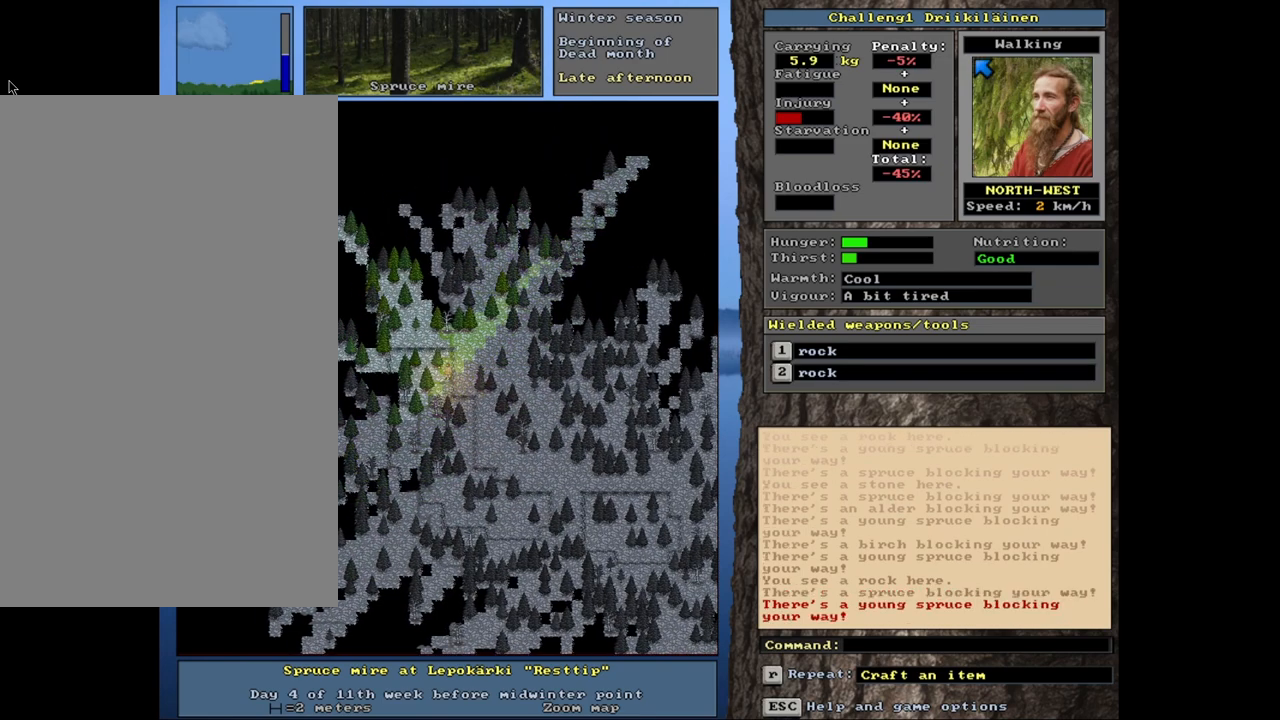
{"keys": ["ctrl"], "mouse": [], "events": [[217, "num4", "down"], [367, "num4", "up"]]}